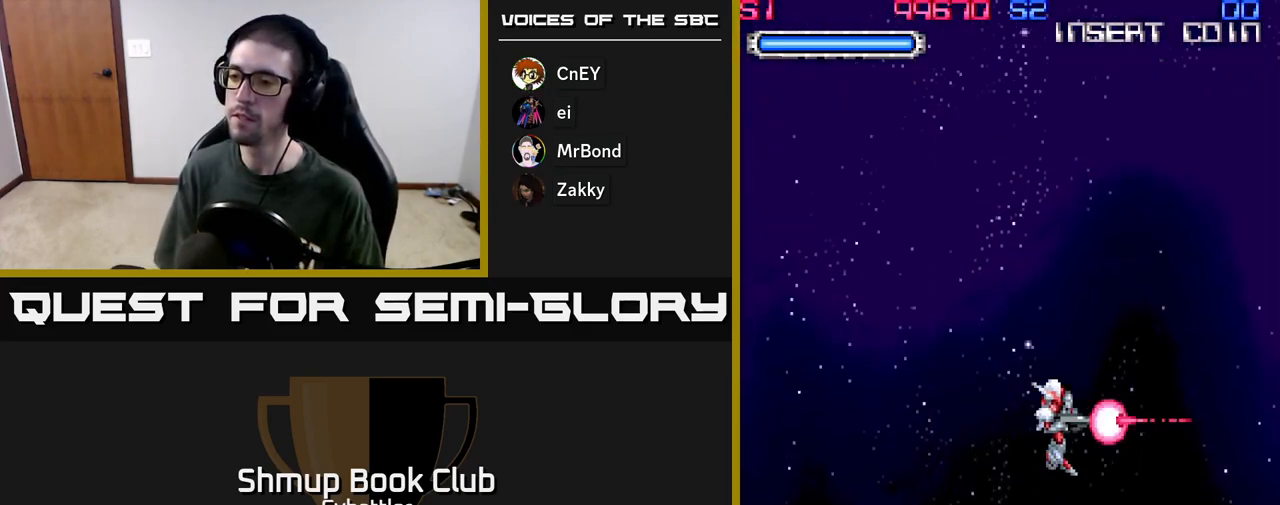
Gameplay with a controller (Xbox layout); each line is a JSON object with the inputs held at the frame after it. "events" lists button and stick changes between this image and that frame as [ms after this image, input, new state], when the widget could be followed in between.
{"buttons": [], "left_stick": "center", "right_stick": "center", "events": []}
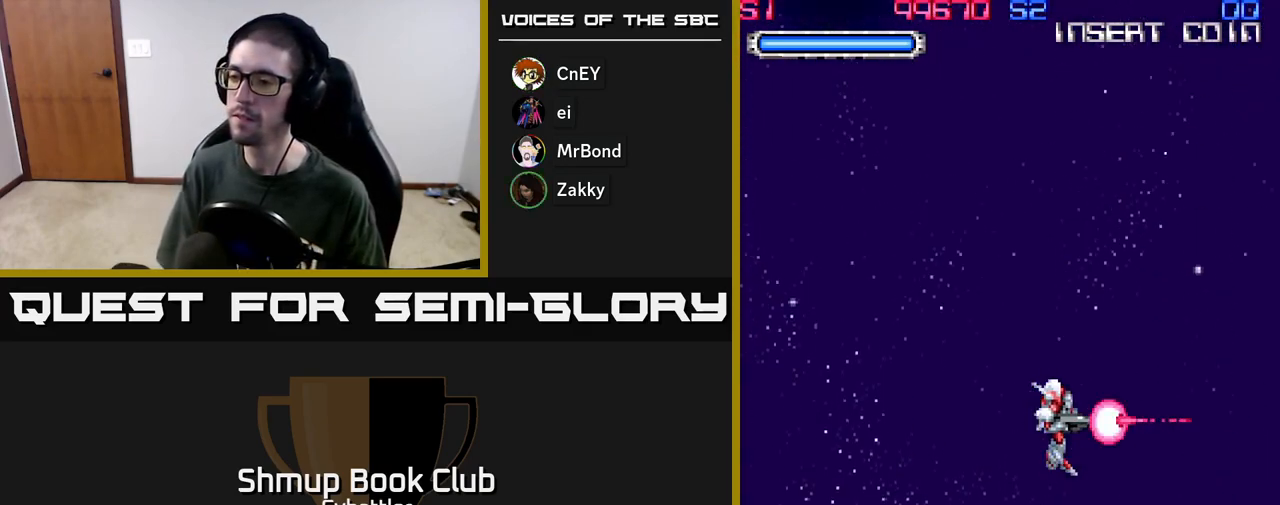
{"buttons": [], "left_stick": "center", "right_stick": "center", "events": []}
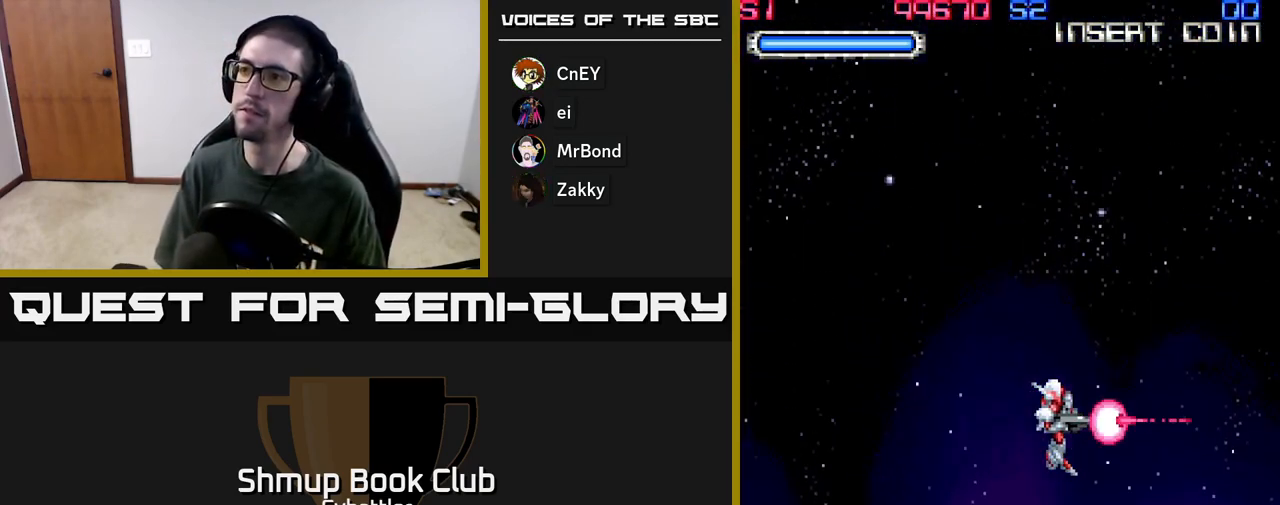
{"buttons": [], "left_stick": "center", "right_stick": "center", "events": []}
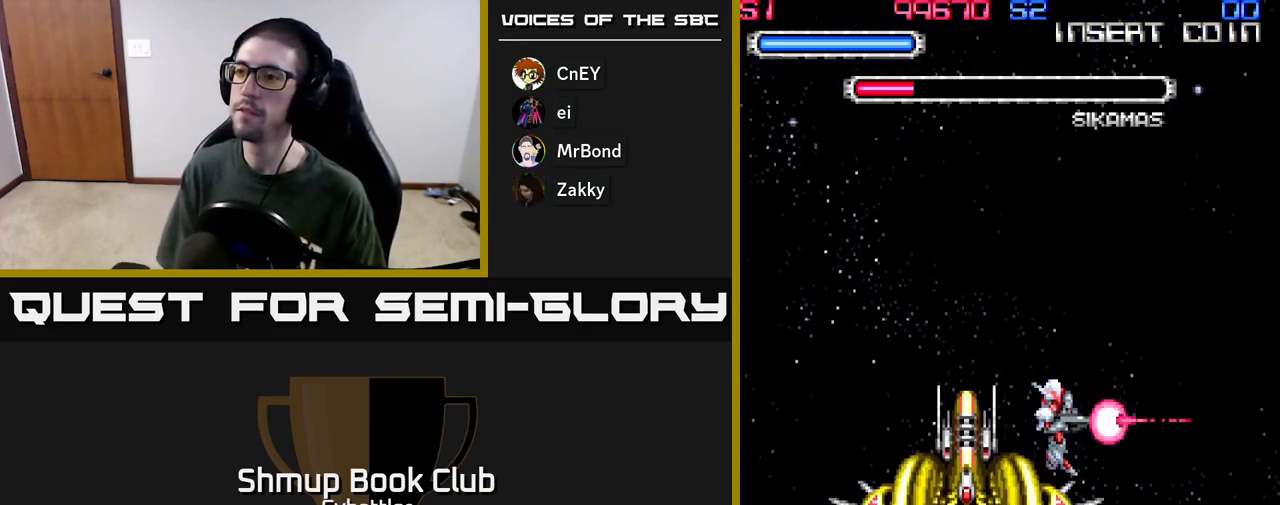
{"buttons": ["DPAD_DOWN"], "left_stick": "center", "right_stick": "center", "events": [[367, "DPAD_LEFT", "down"], [400, "DPAD_DOWN", "down"], [450, "DPAD_LEFT", "up"]]}
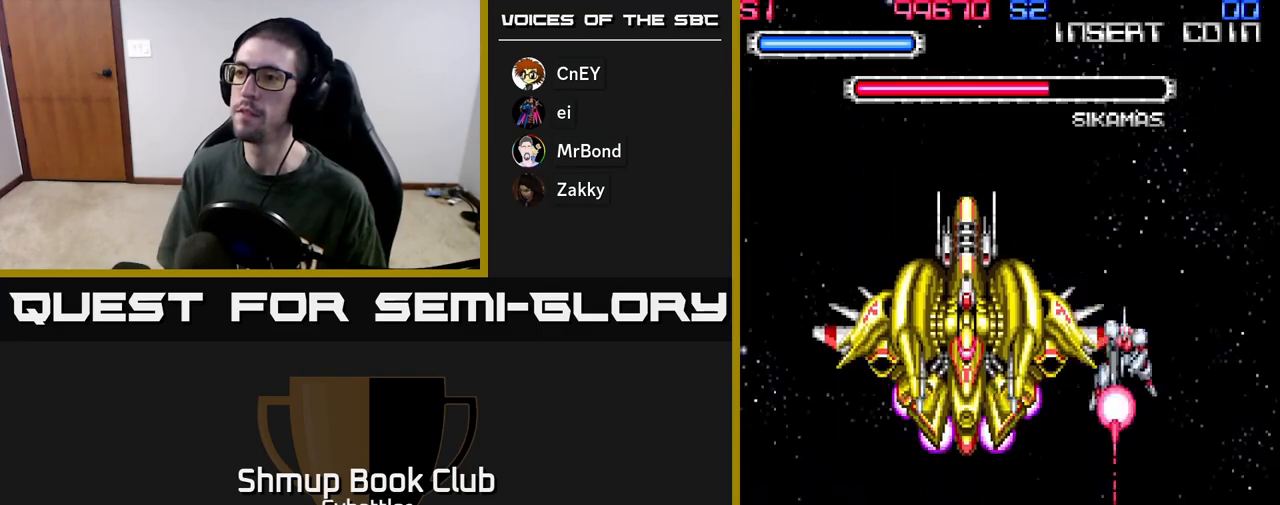
{"buttons": ["A", "DPAD_DOWN", "DPAD_RIGHT"], "left_stick": "center", "right_stick": "center", "events": [[183, "DPAD_RIGHT", "down"], [267, "DPAD_RIGHT", "up"], [383, "DPAD_DOWN", "up"], [417, "DPAD_UP", "down"], [450, "A", "down"], [450, "DPAD_RIGHT", "down"], [467, "DPAD_UP", "up"], [500, "DPAD_DOWN", "down"]]}
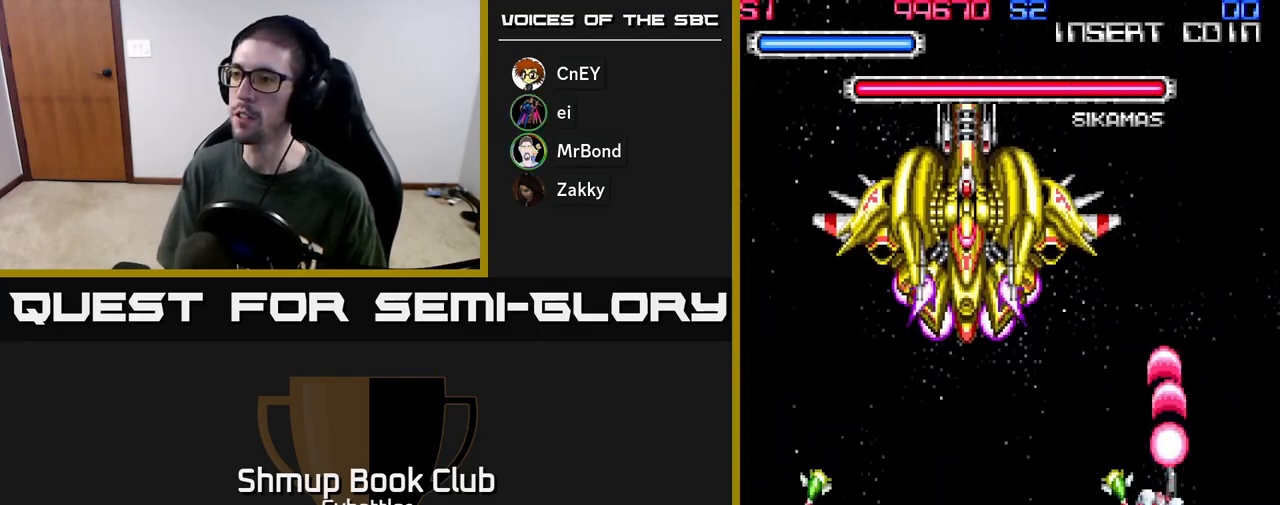
{"buttons": ["A", "DPAD_RIGHT"], "left_stick": "center", "right_stick": "center", "events": [[17, "DPAD_RIGHT", "up"], [167, "DPAD_RIGHT", "down"], [300, "DPAD_RIGHT", "up"], [450, "DPAD_RIGHT", "down"], [483, "DPAD_DOWN", "up"]]}
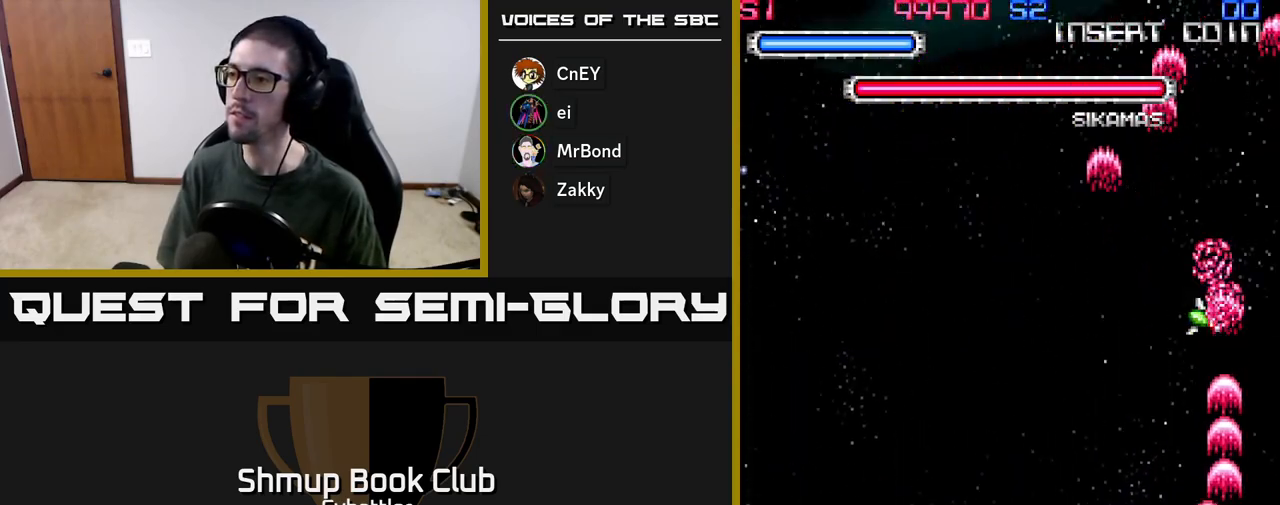
{"buttons": ["A", "DPAD_DOWN"], "left_stick": "center", "right_stick": "center"}
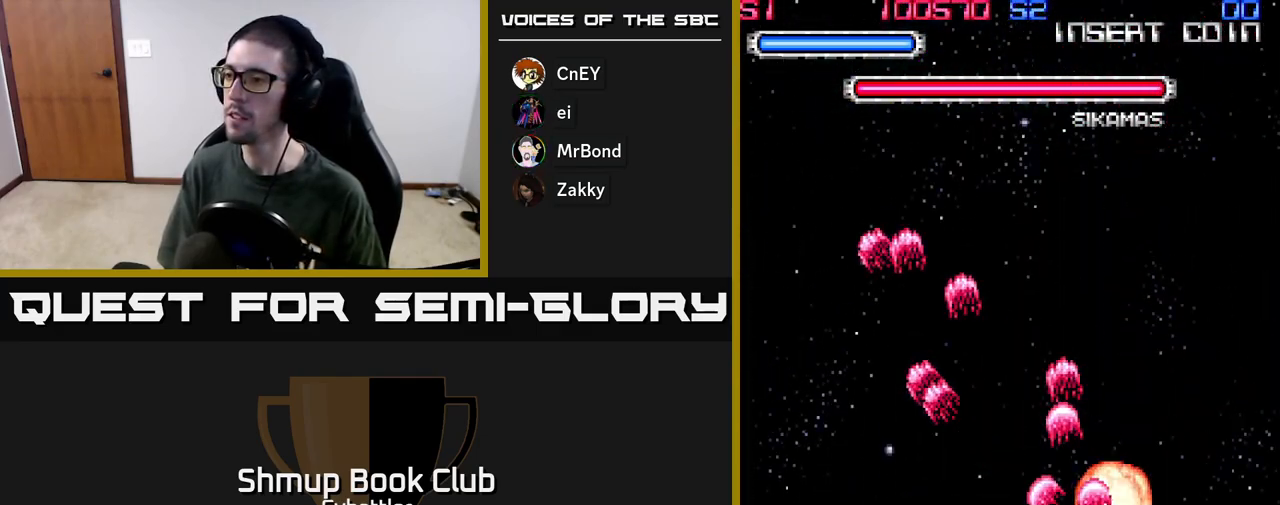
{"buttons": ["DPAD_UP"], "left_stick": "center", "right_stick": "center", "events": [[33, "DPAD_DOWN", "up"], [100, "DPAD_RIGHT", "down"], [367, "DPAD_UP", "down"], [400, "DPAD_RIGHT", "up"], [433, "A", "up"]]}
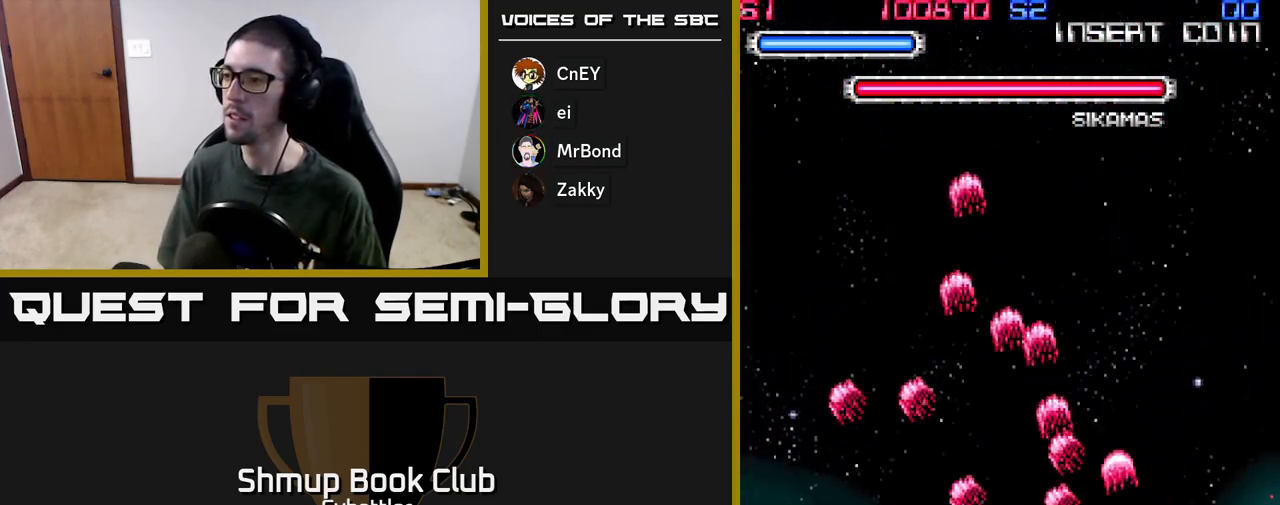
{"buttons": ["DPAD_UP", "DPAD_LEFT"], "left_stick": "center", "right_stick": "center", "events": [[183, "DPAD_LEFT", "down"]]}
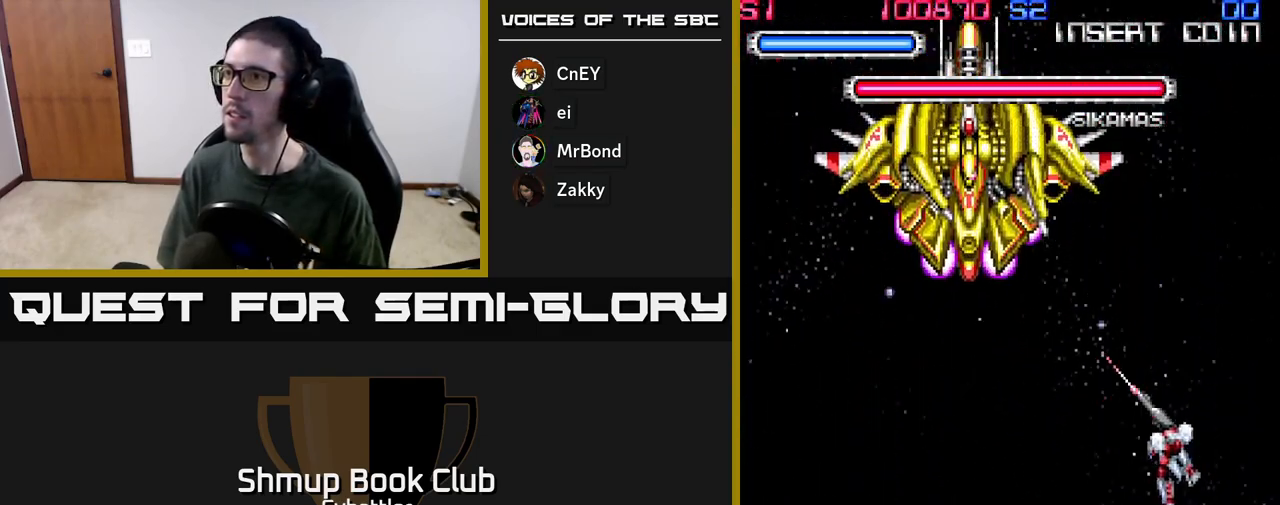
{"buttons": ["A", "DPAD_RIGHT"], "left_stick": "center", "right_stick": "center", "events": [[133, "A", "down"], [217, "DPAD_UP", "up"], [233, "DPAD_LEFT", "up"], [267, "DPAD_DOWN", "down"], [300, "DPAD_RIGHT", "down"], [417, "DPAD_DOWN", "up"]]}
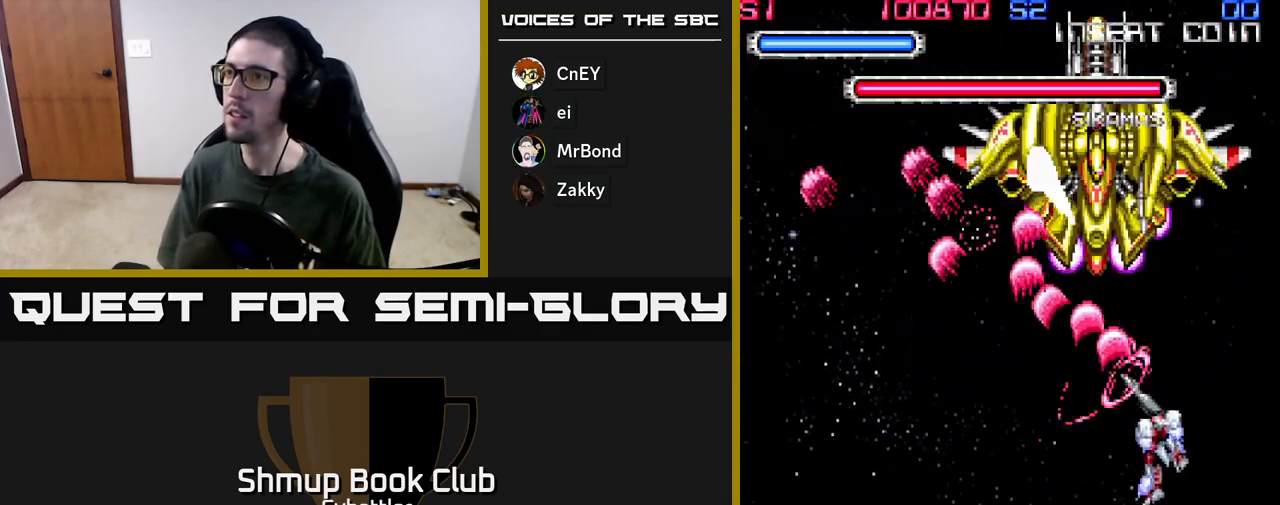
{"buttons": ["A", "DPAD_DOWN", "DPAD_LEFT"], "left_stick": "center", "right_stick": "center"}
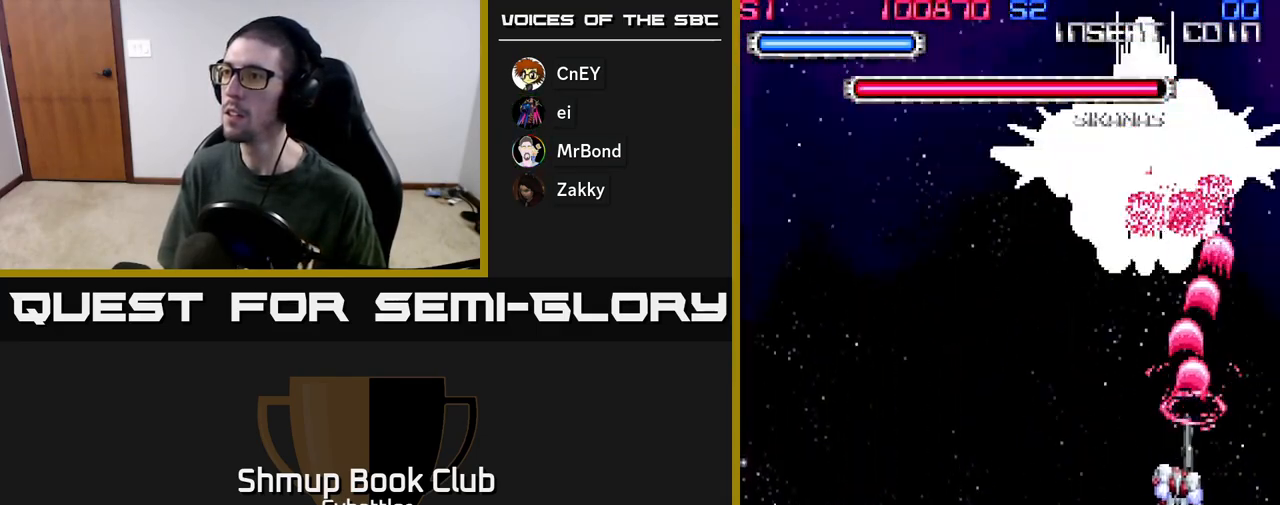
{"buttons": ["A", "DPAD_RIGHT"], "left_stick": "center", "right_stick": "center", "events": [[33, "DPAD_DOWN", "up"], [183, "DPAD_LEFT", "up"], [217, "DPAD_RIGHT", "down"]]}
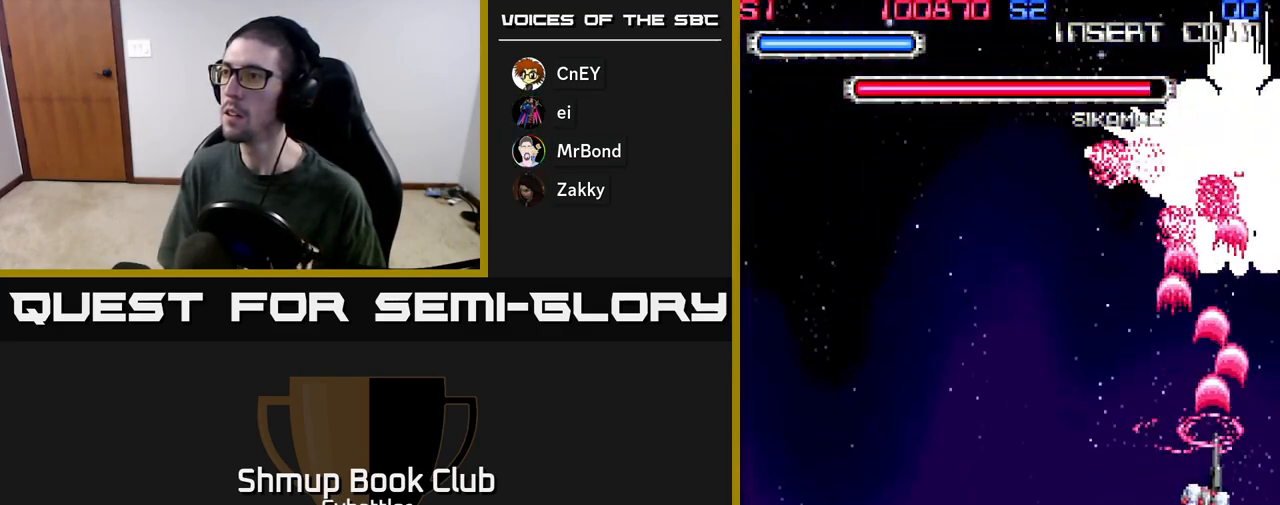
{"buttons": ["A", "DPAD_LEFT"], "left_stick": "center", "right_stick": "center", "events": [[33, "DPAD_RIGHT", "up"], [33, "DPAD_UP", "down"], [200, "DPAD_UP", "up"], [417, "DPAD_LEFT", "down"]]}
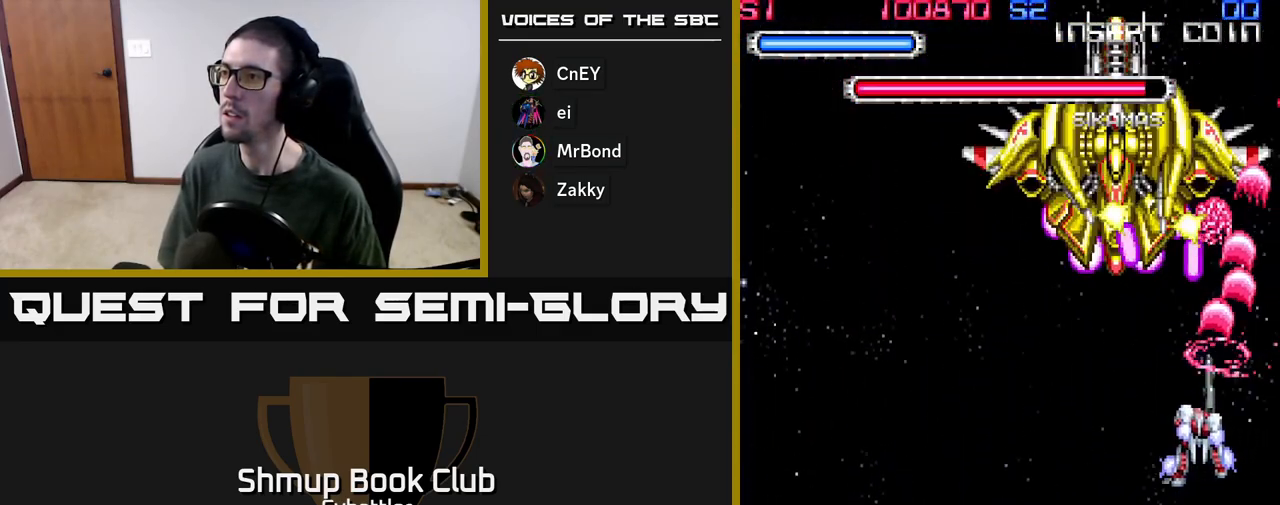
{"buttons": ["A", "DPAD_DOWN"], "left_stick": "center", "right_stick": "center", "events": [[267, "DPAD_LEFT", "up"], [317, "DPAD_DOWN", "down"], [317, "DPAD_LEFT", "down"], [500, "DPAD_LEFT", "up"]]}
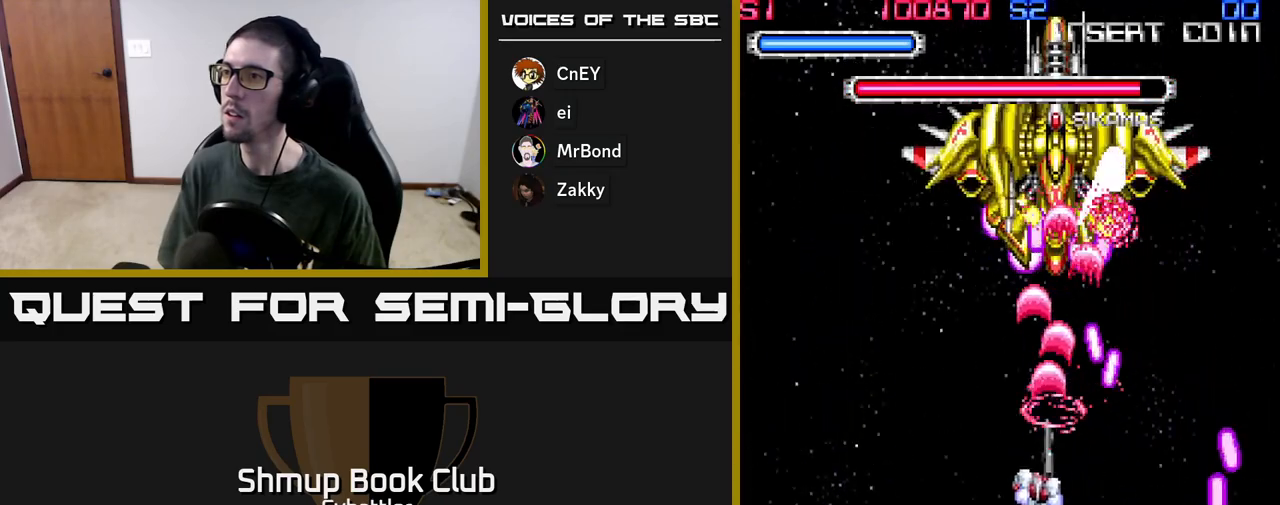
{"buttons": ["A", "DPAD_LEFT"], "left_stick": "center", "right_stick": "center", "events": [[50, "DPAD_RIGHT", "down"], [100, "DPAD_RIGHT", "up"], [200, "DPAD_DOWN", "up"], [267, "DPAD_LEFT", "down"]]}
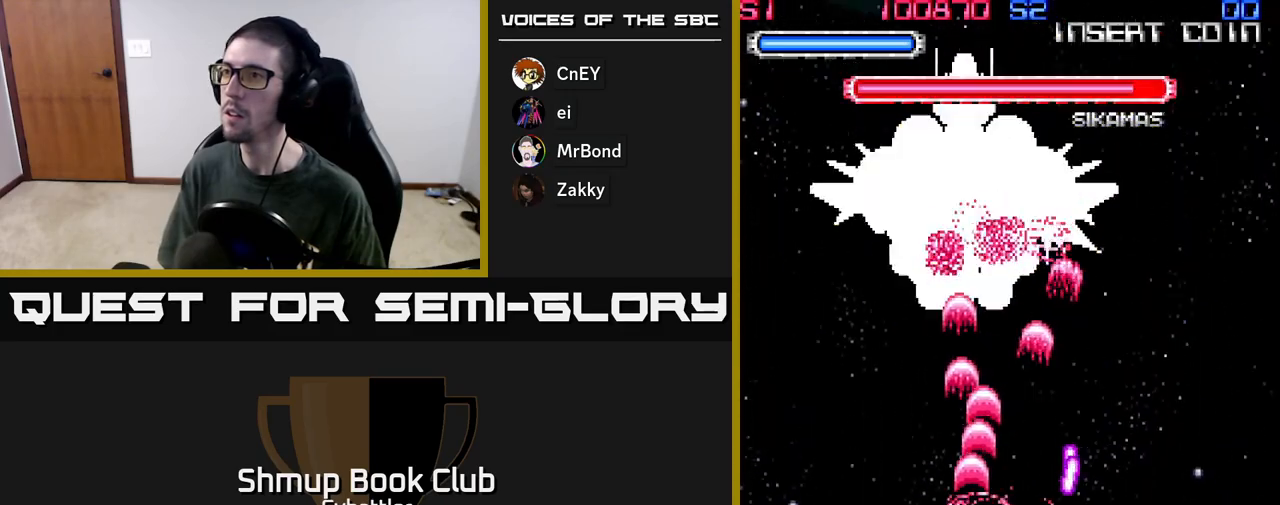
{"buttons": ["A", "DPAD_DOWN"], "left_stick": "center", "right_stick": "center", "events": [[33, "DPAD_LEFT", "up"], [133, "DPAD_DOWN", "down"], [183, "DPAD_LEFT", "down"], [233, "DPAD_DOWN", "up"], [267, "DPAD_LEFT", "up"], [433, "DPAD_DOWN", "down"]]}
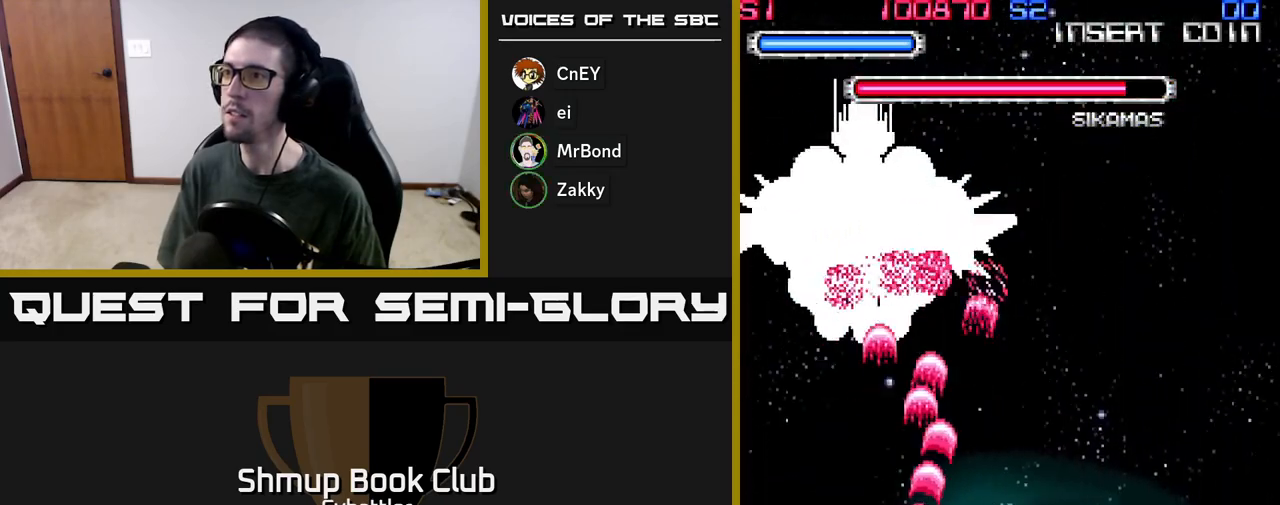
{"buttons": ["A", "DPAD_LEFT"], "left_stick": "center", "right_stick": "center", "events": [[83, "DPAD_DOWN", "up"], [183, "DPAD_LEFT", "down"], [300, "DPAD_LEFT", "up"], [417, "DPAD_LEFT", "down"]]}
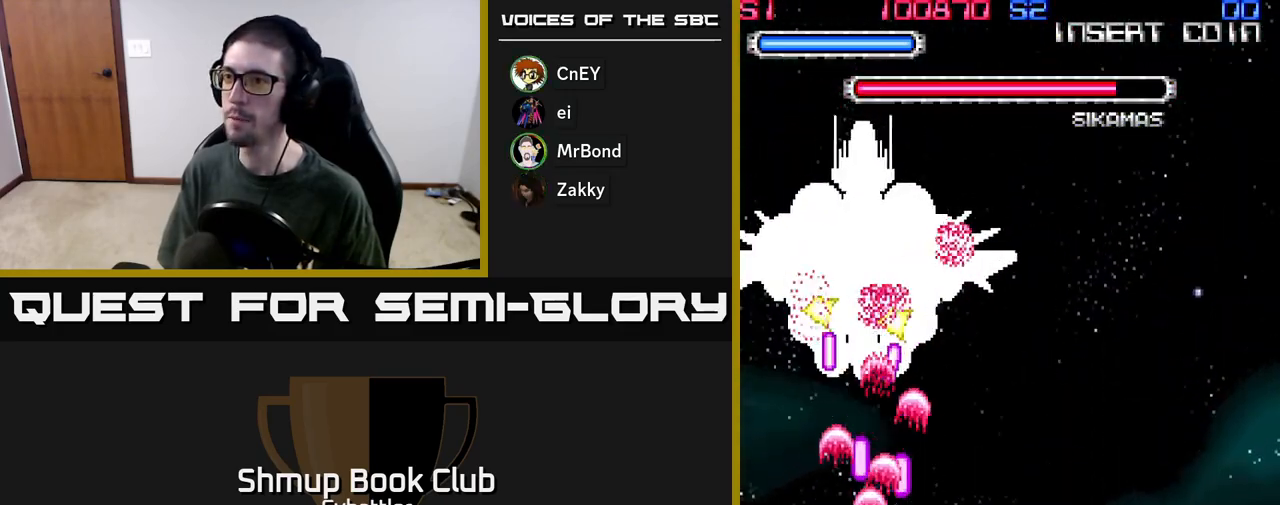
{"buttons": ["A", "DPAD_LEFT"], "left_stick": "center", "right_stick": "center", "events": [[33, "DPAD_LEFT", "up"], [467, "DPAD_LEFT", "down"]]}
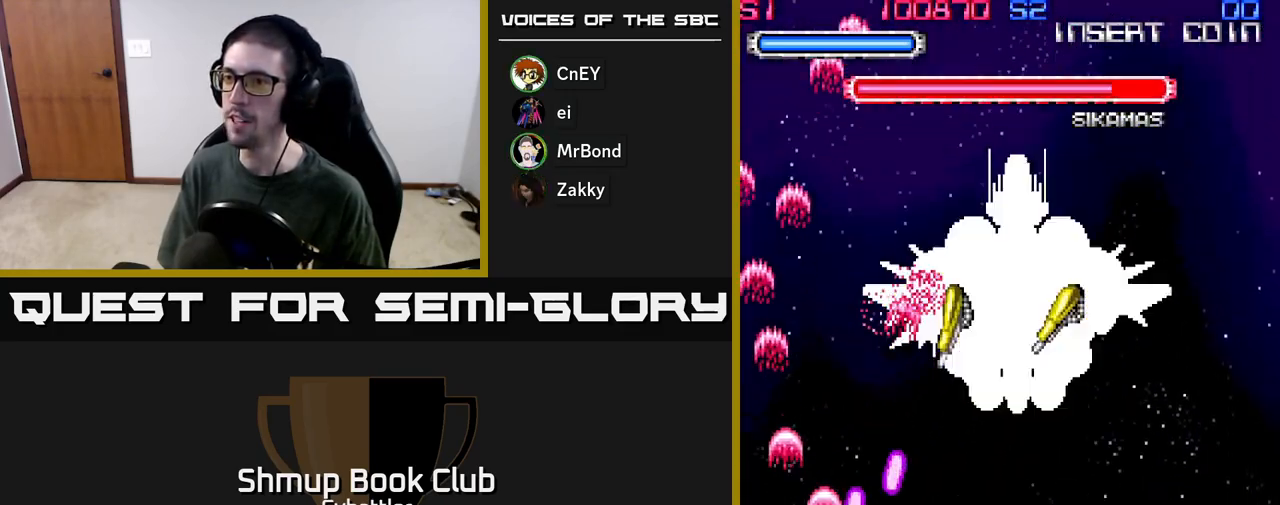
{"buttons": ["A"], "left_stick": "center", "right_stick": "center", "events": [[150, "A", "up"], [183, "DPAD_LEFT", "up"], [183, "DPAD_UP", "down"], [233, "DPAD_RIGHT", "down"], [317, "A", "down"], [333, "DPAD_RIGHT", "up"], [450, "DPAD_RIGHT", "down"], [450, "DPAD_UP", "up"], [500, "DPAD_RIGHT", "up"]]}
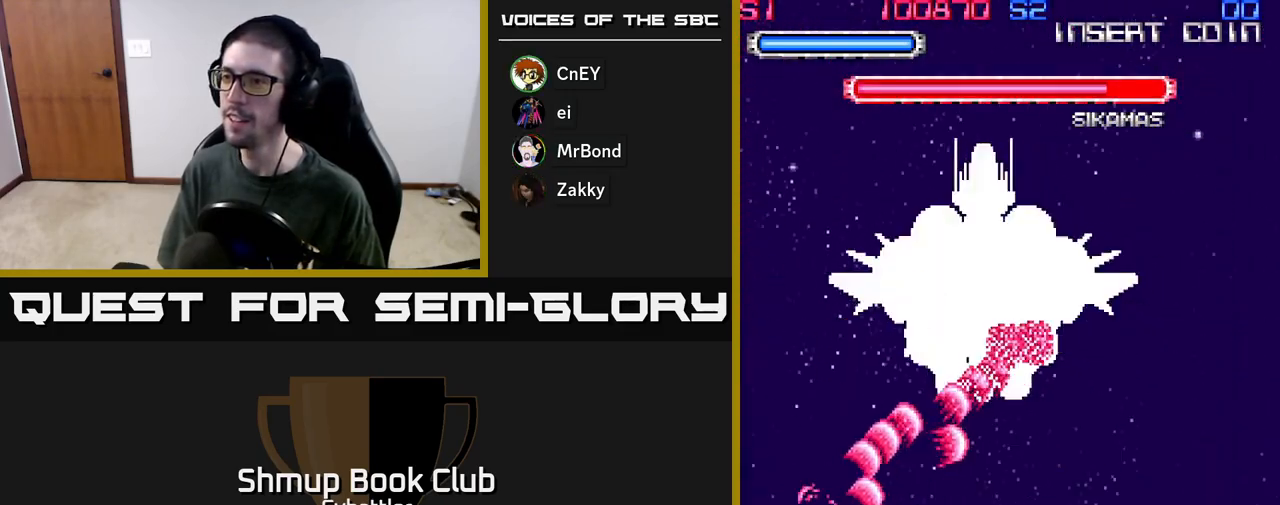
{"buttons": ["A"], "left_stick": "center", "right_stick": "center", "events": [[267, "DPAD_RIGHT", "down"], [317, "A", "up"], [383, "DPAD_RIGHT", "up"], [383, "DPAD_UP", "down"], [433, "A", "down"], [500, "DPAD_UP", "up"]]}
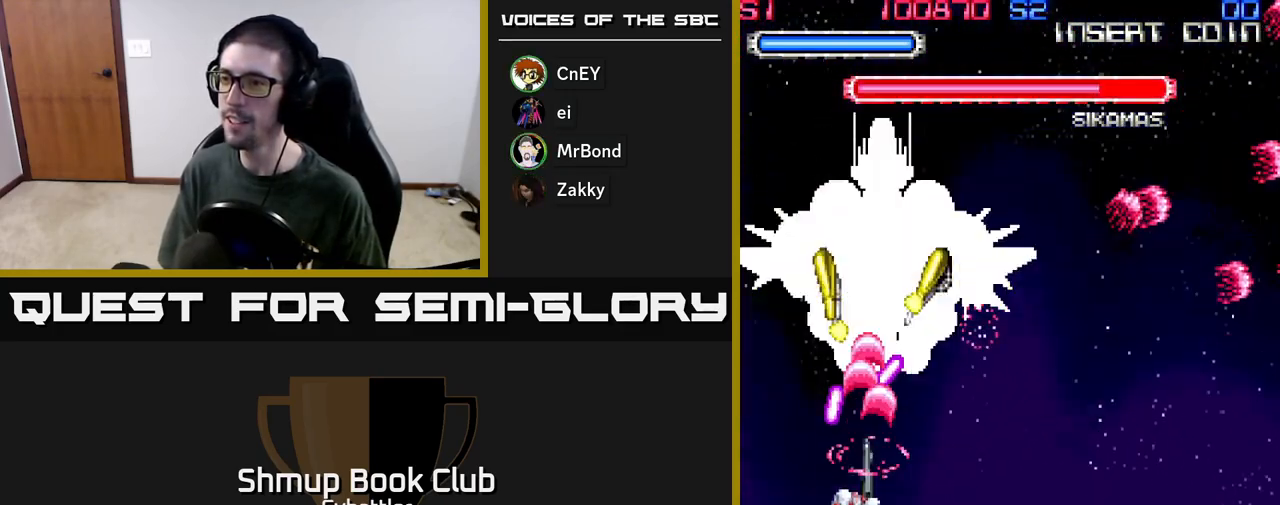
{"buttons": ["A", "DPAD_LEFT"], "left_stick": "center", "right_stick": "center", "events": [[33, "DPAD_DOWN", "down"], [100, "DPAD_RIGHT", "down"], [383, "DPAD_RIGHT", "up"], [417, "DPAD_DOWN", "up"], [417, "DPAD_LEFT", "down"]]}
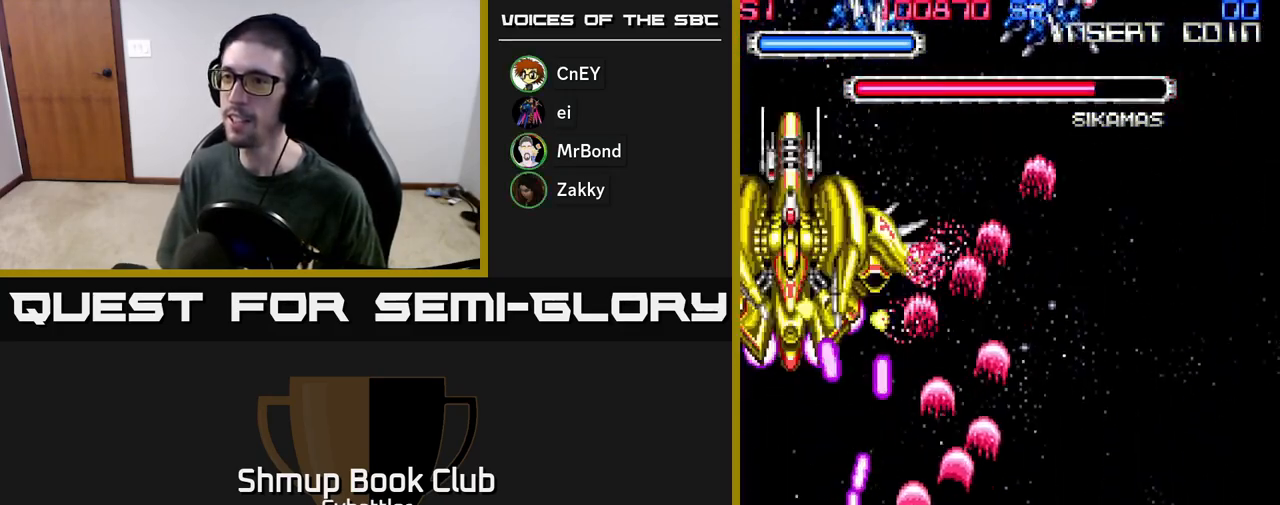
{"buttons": ["A", "DPAD_UP", "DPAD_RIGHT"], "left_stick": "center", "right_stick": "center", "events": [[50, "DPAD_LEFT", "up"], [100, "DPAD_DOWN", "down"], [117, "DPAD_RIGHT", "down"], [133, "DPAD_DOWN", "up"], [483, "DPAD_UP", "down"]]}
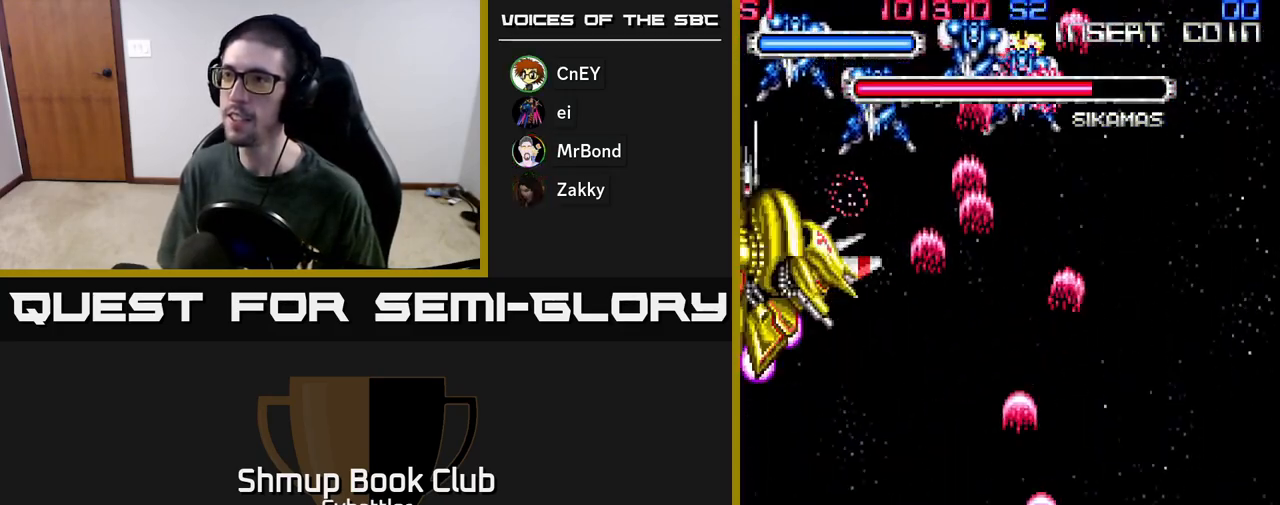
{"buttons": ["A", "DPAD_RIGHT"], "left_stick": "center", "right_stick": "center", "events": [[17, "A", "up"], [50, "DPAD_RIGHT", "up"], [133, "DPAD_LEFT", "down"], [200, "A", "down"], [350, "DPAD_LEFT", "up"], [367, "DPAD_UP", "up"], [383, "DPAD_RIGHT", "down"]]}
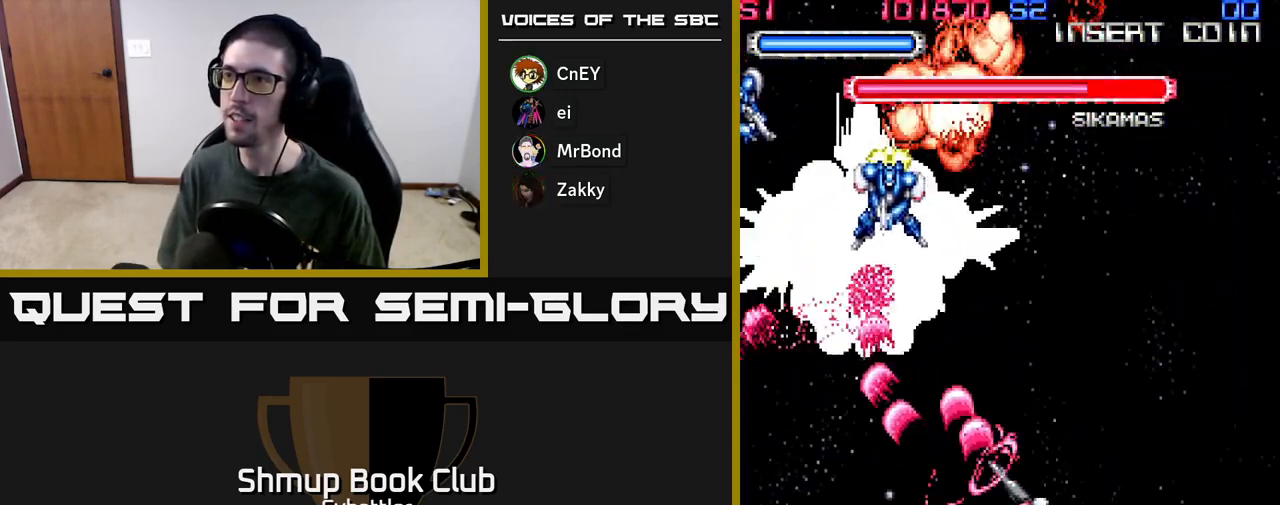
{"buttons": ["A", "DPAD_DOWN", "DPAD_LEFT"], "left_stick": "center", "right_stick": "center", "events": [[317, "DPAD_DOWN", "down"], [350, "DPAD_RIGHT", "up"], [483, "DPAD_LEFT", "down"]]}
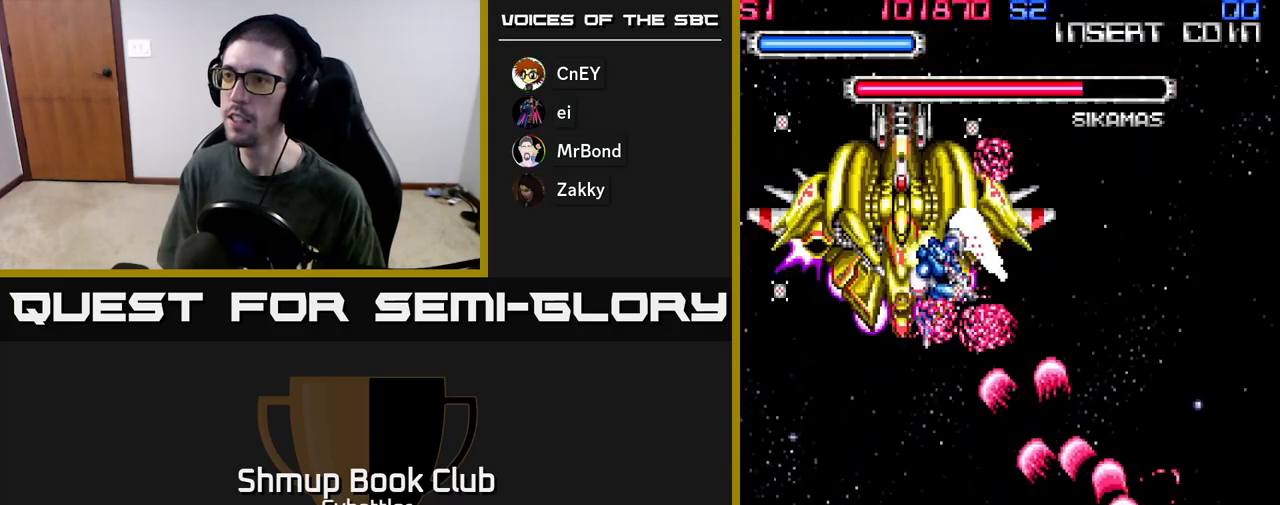
{"buttons": ["DPAD_UP", "DPAD_LEFT"], "left_stick": "center", "right_stick": "center", "events": [[50, "DPAD_DOWN", "up"], [200, "DPAD_UP", "down"], [367, "A", "up"]]}